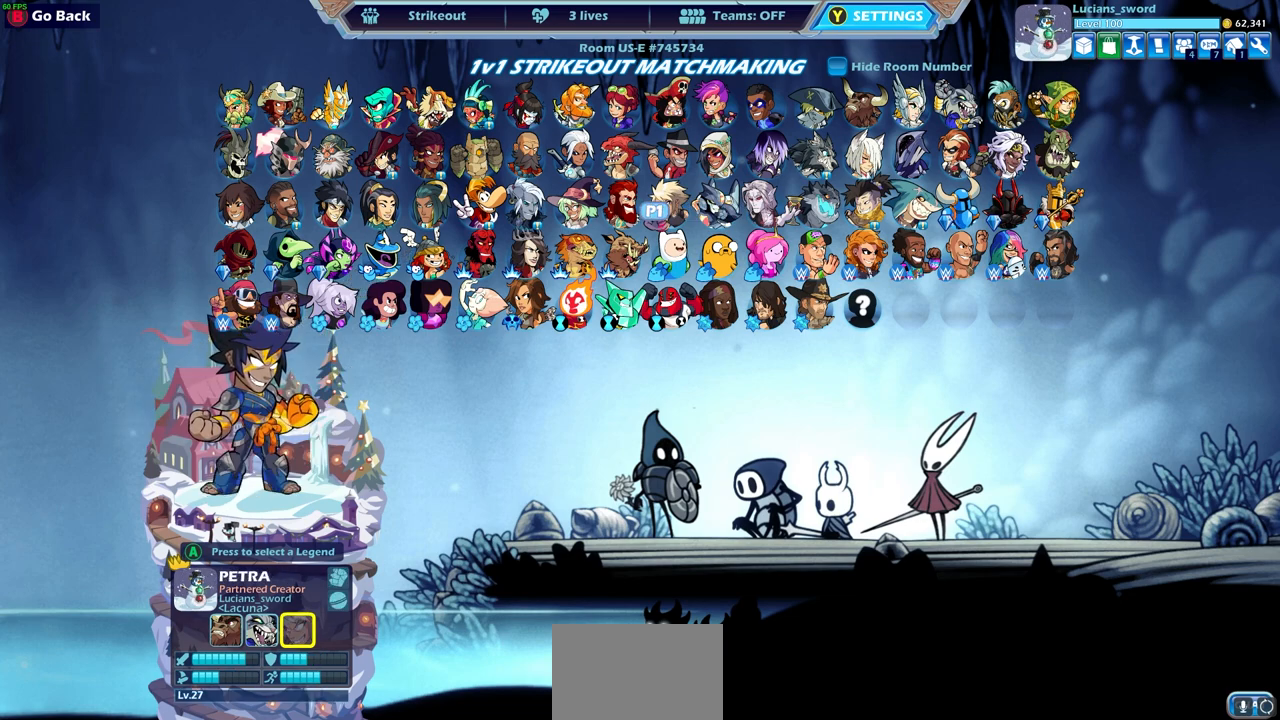
Gameplay with a controller (PlayStation layout); each line is a JSON object with the inputs held at the frame after it. "events" lists button and stick changes between this image and that frame as [ms after this image, input, new state], when the widget could be followed in between.
{"buttons": [], "left_stick": "center", "right_stick": "center", "events": []}
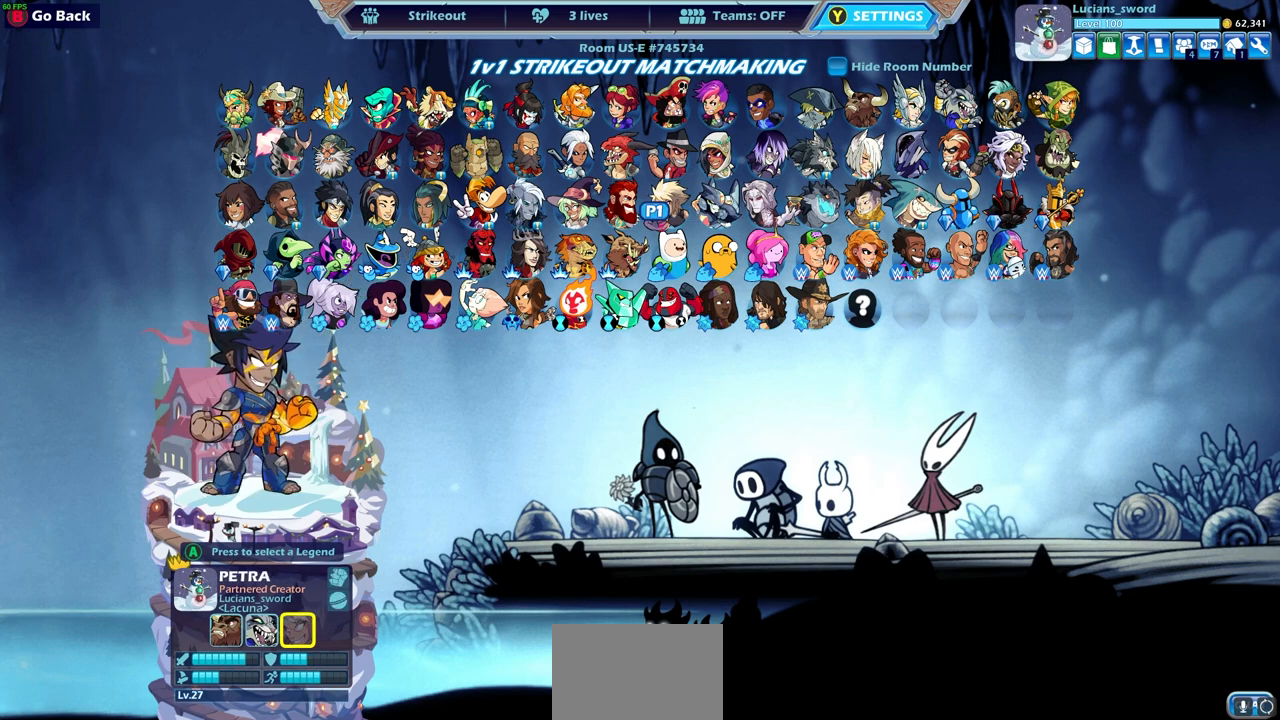
{"buttons": [], "left_stick": "center", "right_stick": "center", "events": []}
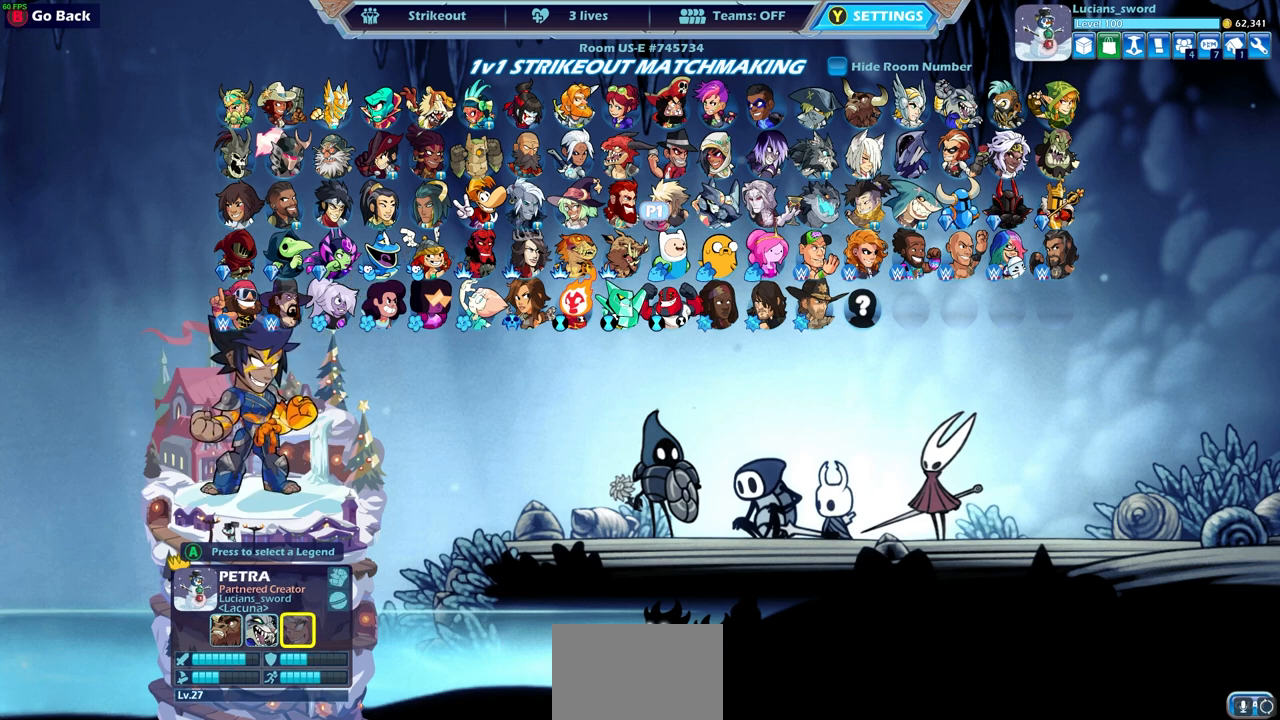
{"buttons": [], "left_stick": "center", "right_stick": "center", "events": []}
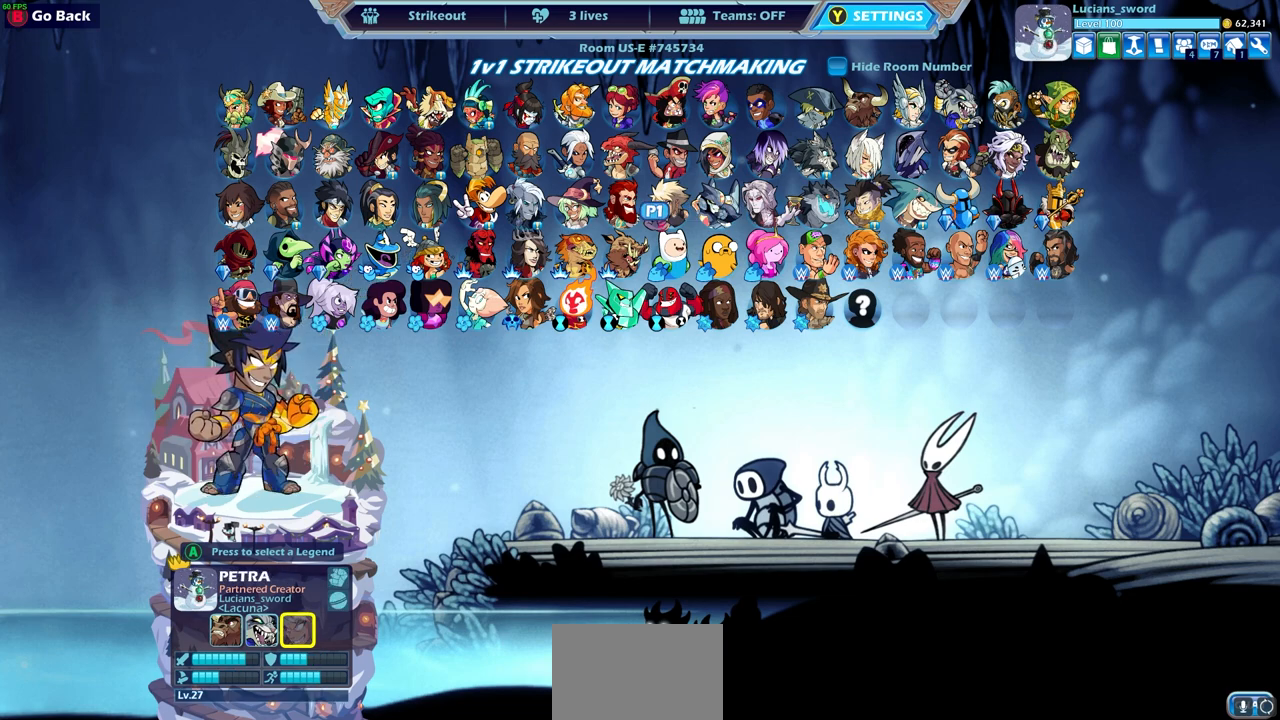
{"buttons": [], "left_stick": "center", "right_stick": "center", "events": []}
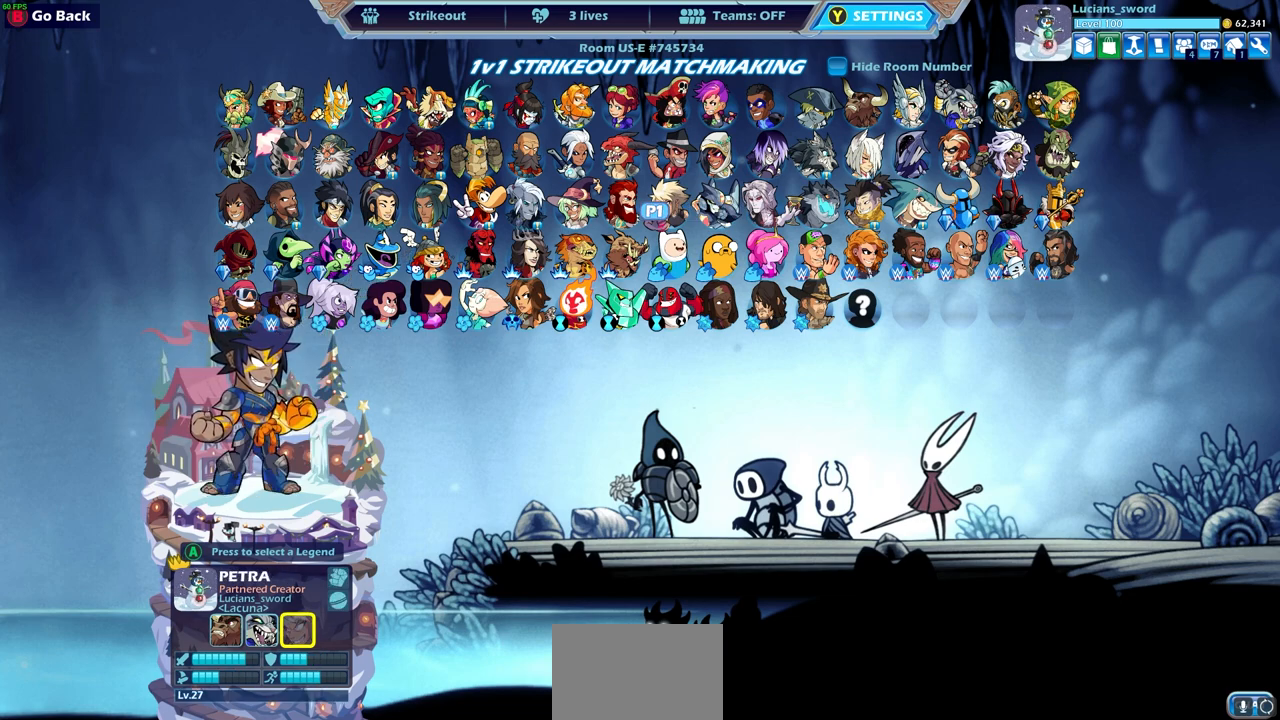
{"buttons": [], "left_stick": "center", "right_stick": "center", "events": [[300, "DPAD_RIGHT", "down"], [450, "DPAD_RIGHT", "up"]]}
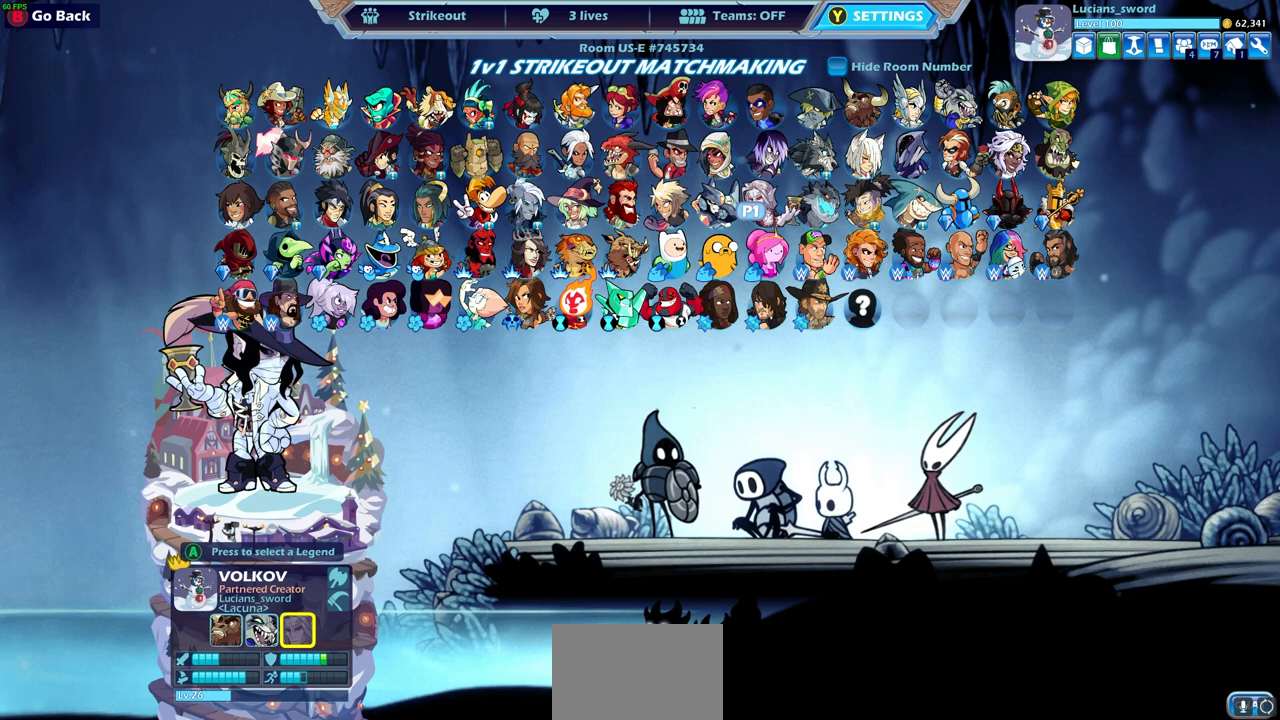
{"buttons": [], "left_stick": "center", "right_stick": "center", "events": [[17, "DPAD_RIGHT", "down"], [133, "DPAD_RIGHT", "up"]]}
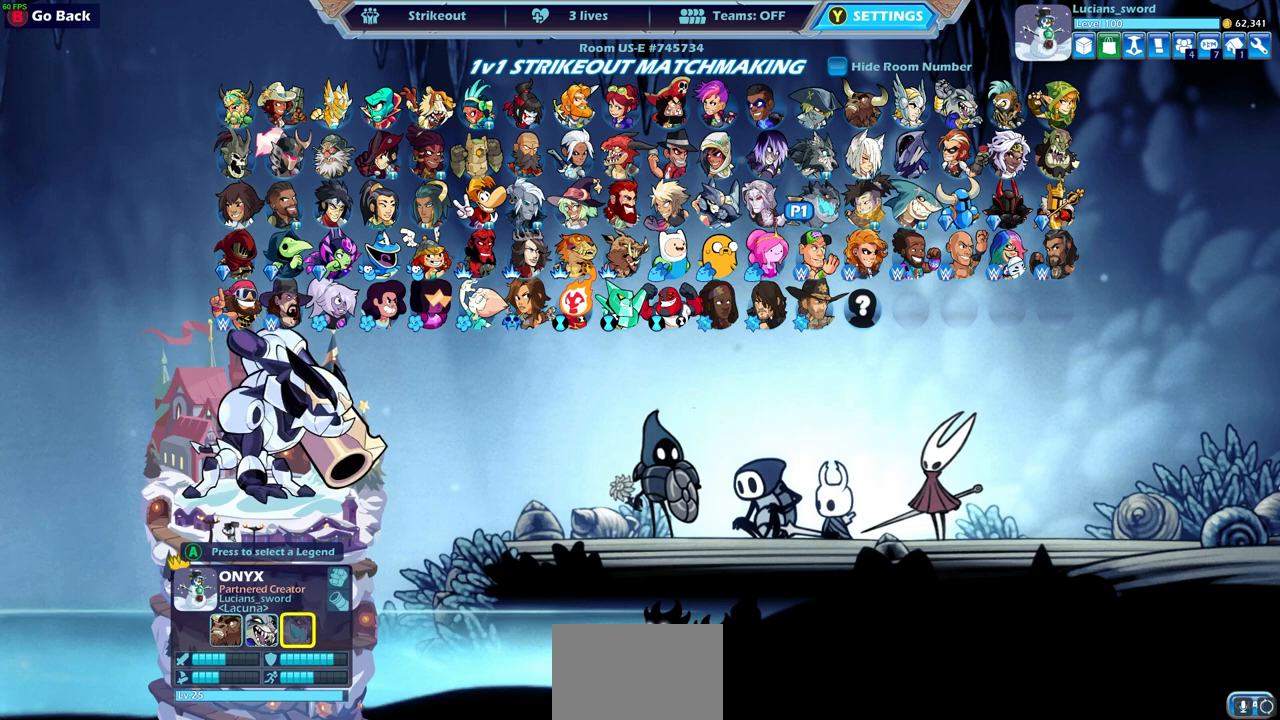
{"buttons": [], "left_stick": "center", "right_stick": "center", "events": []}
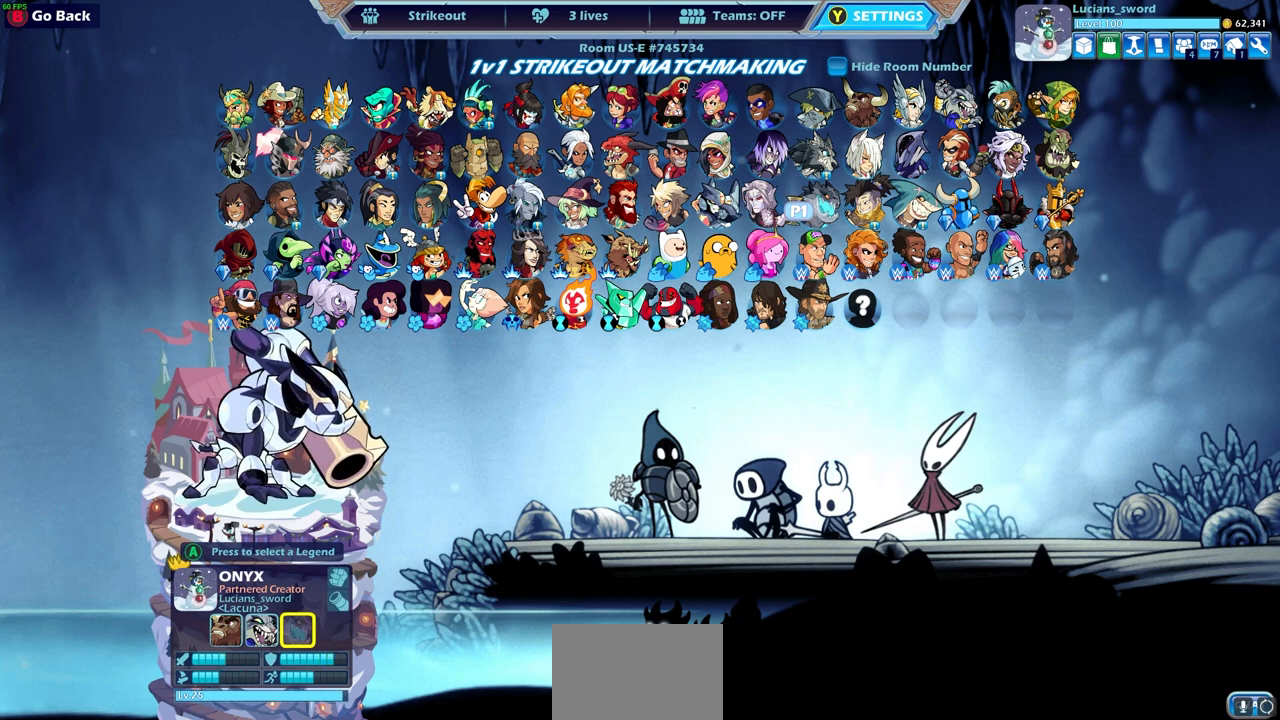
{"buttons": [], "left_stick": "center", "right_stick": "center", "events": []}
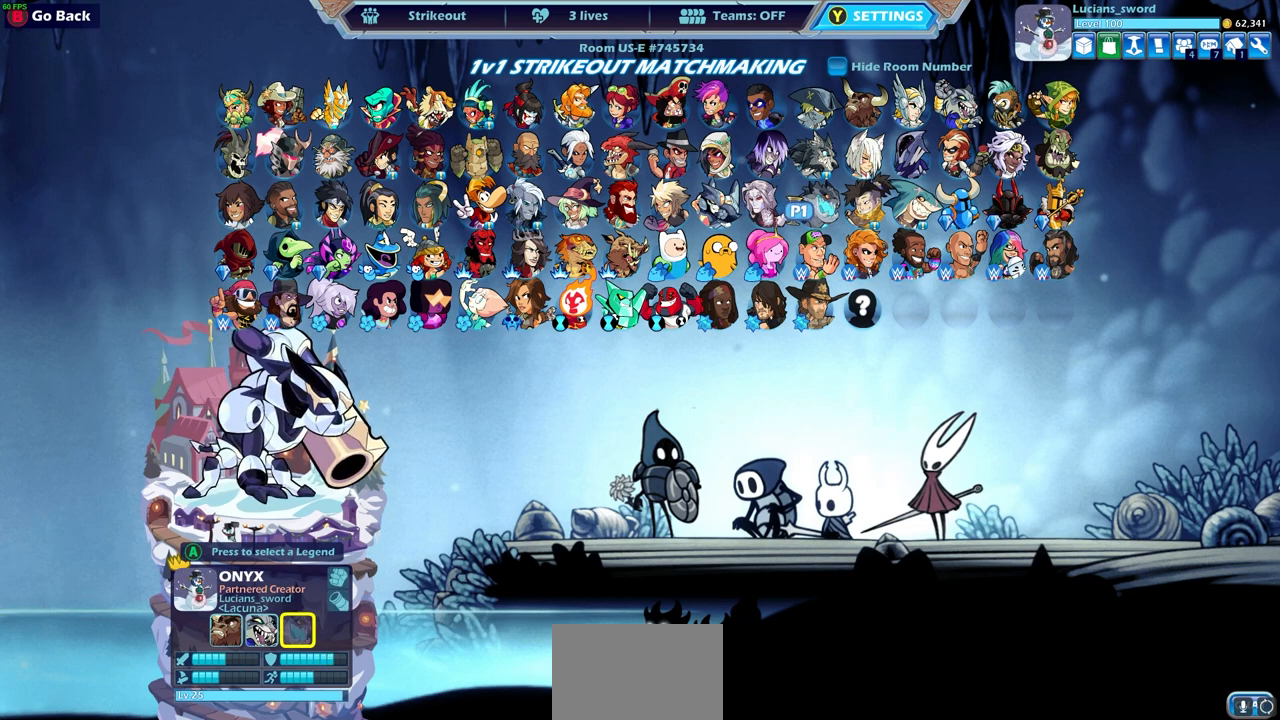
{"buttons": [], "left_stick": "center", "right_stick": "center", "events": []}
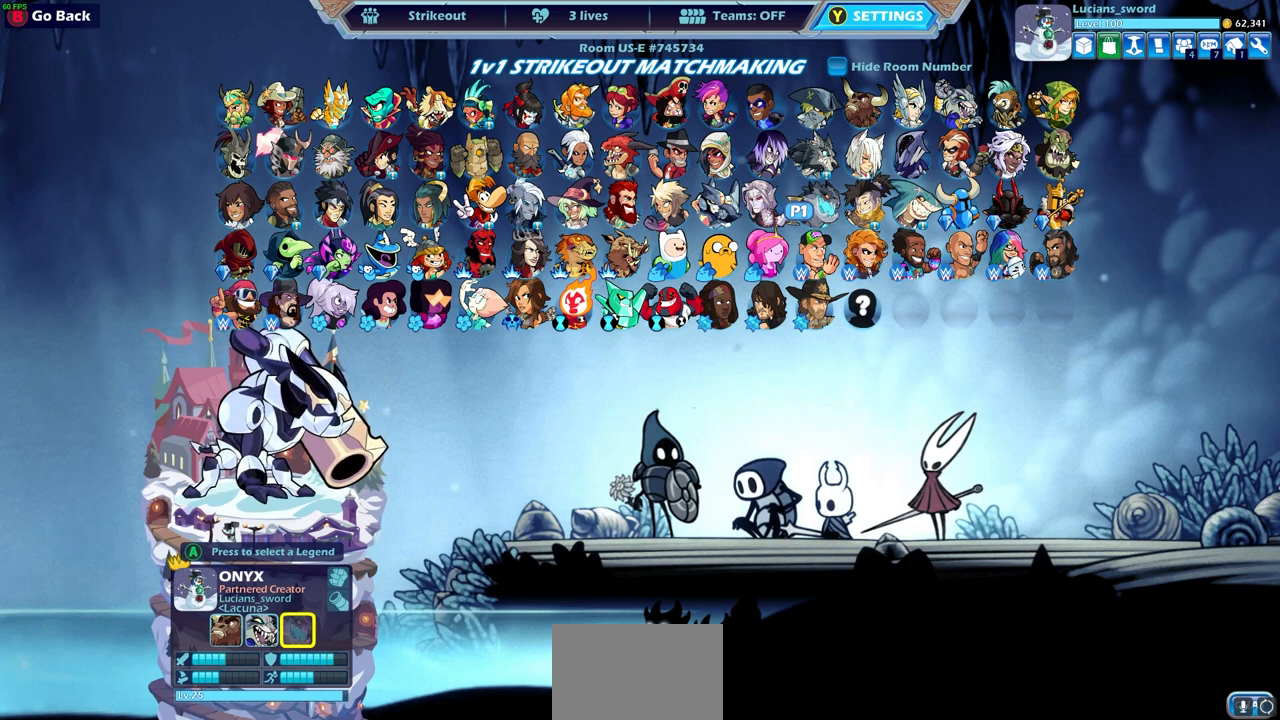
{"buttons": [], "left_stick": "center", "right_stick": "center", "events": []}
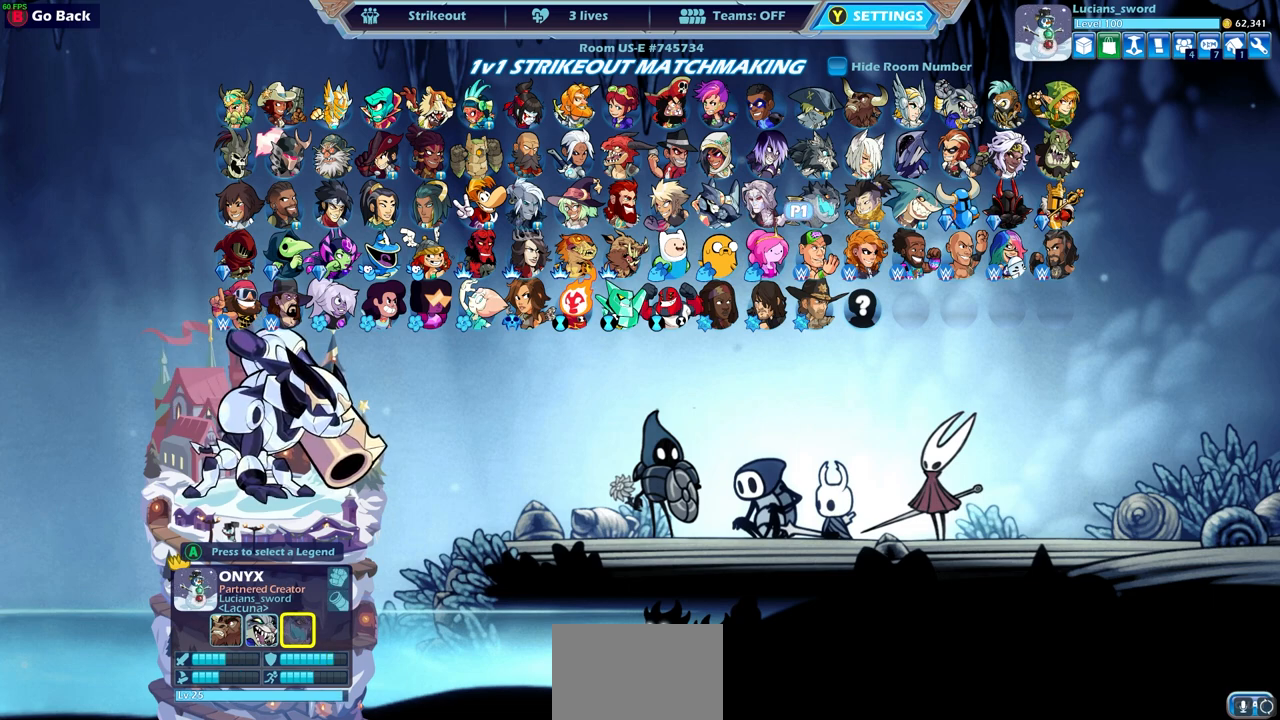
{"buttons": [], "left_stick": "center", "right_stick": "center", "events": []}
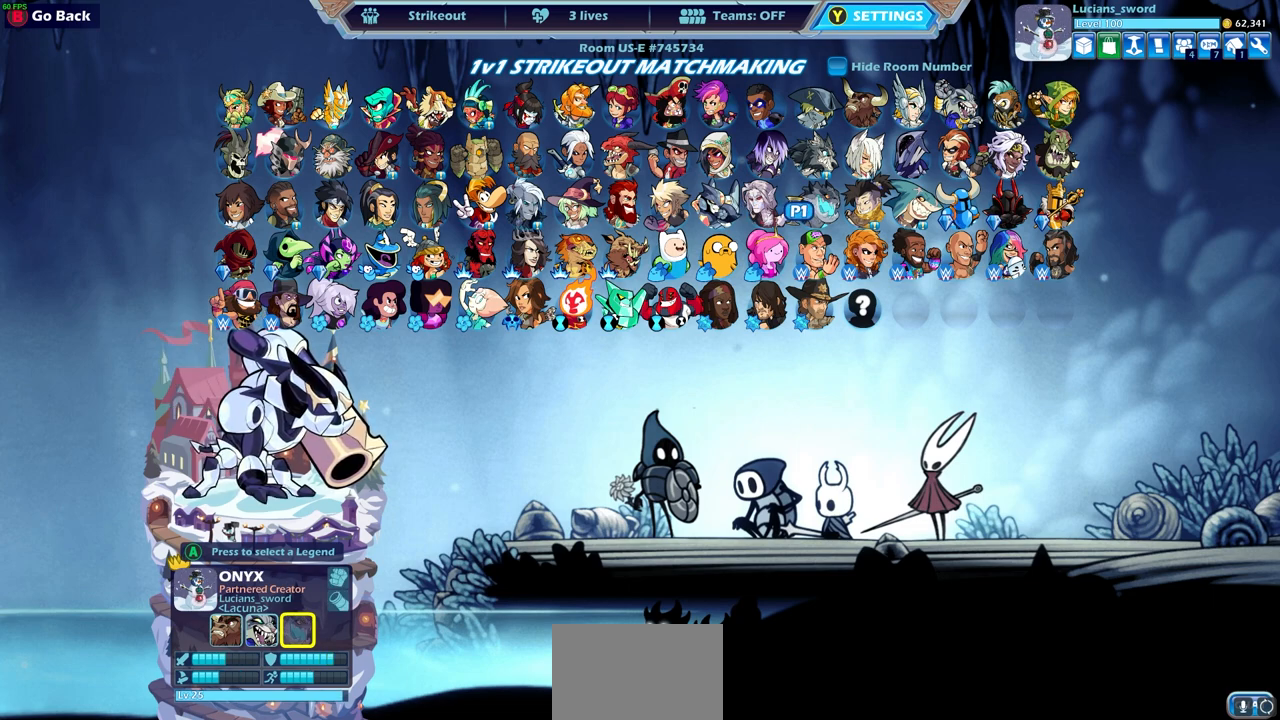
{"buttons": [], "left_stick": "center", "right_stick": "center", "events": []}
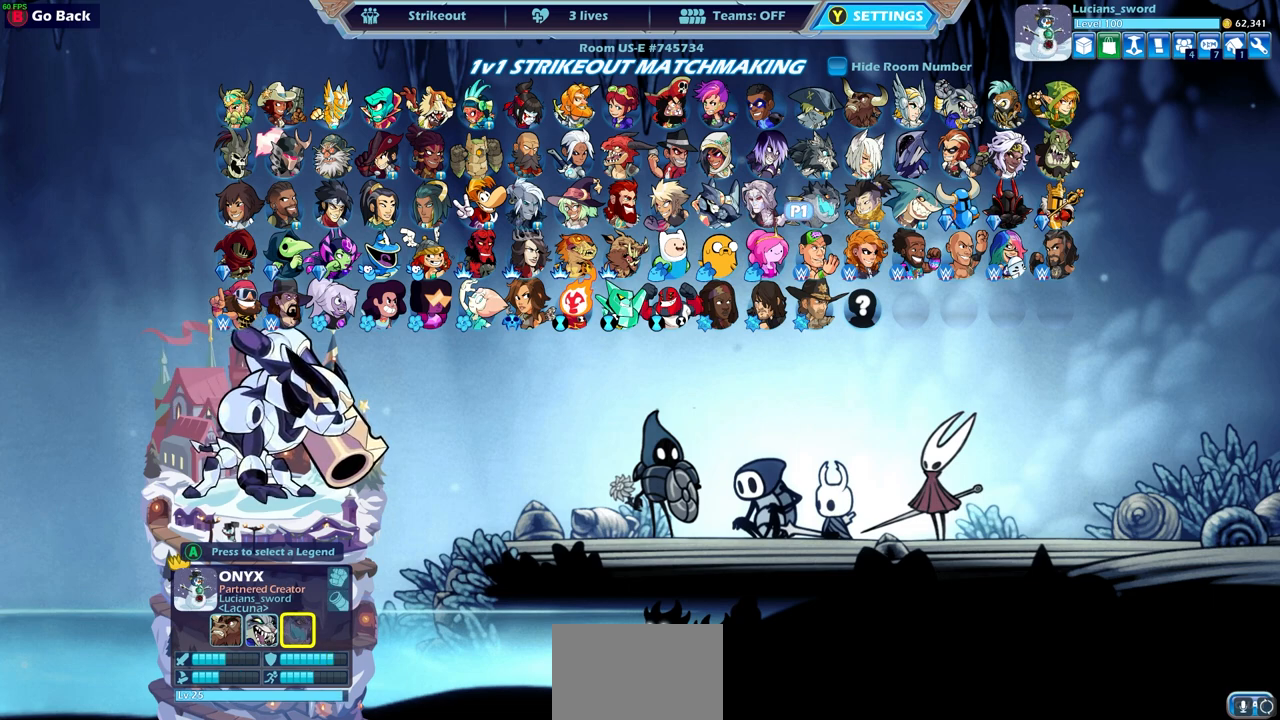
{"buttons": ["DPAD_LEFT"], "left_stick": "center", "right_stick": "center", "events": [[217, "DPAD_LEFT", "down"], [333, "DPAD_LEFT", "up"], [483, "DPAD_LEFT", "down"]]}
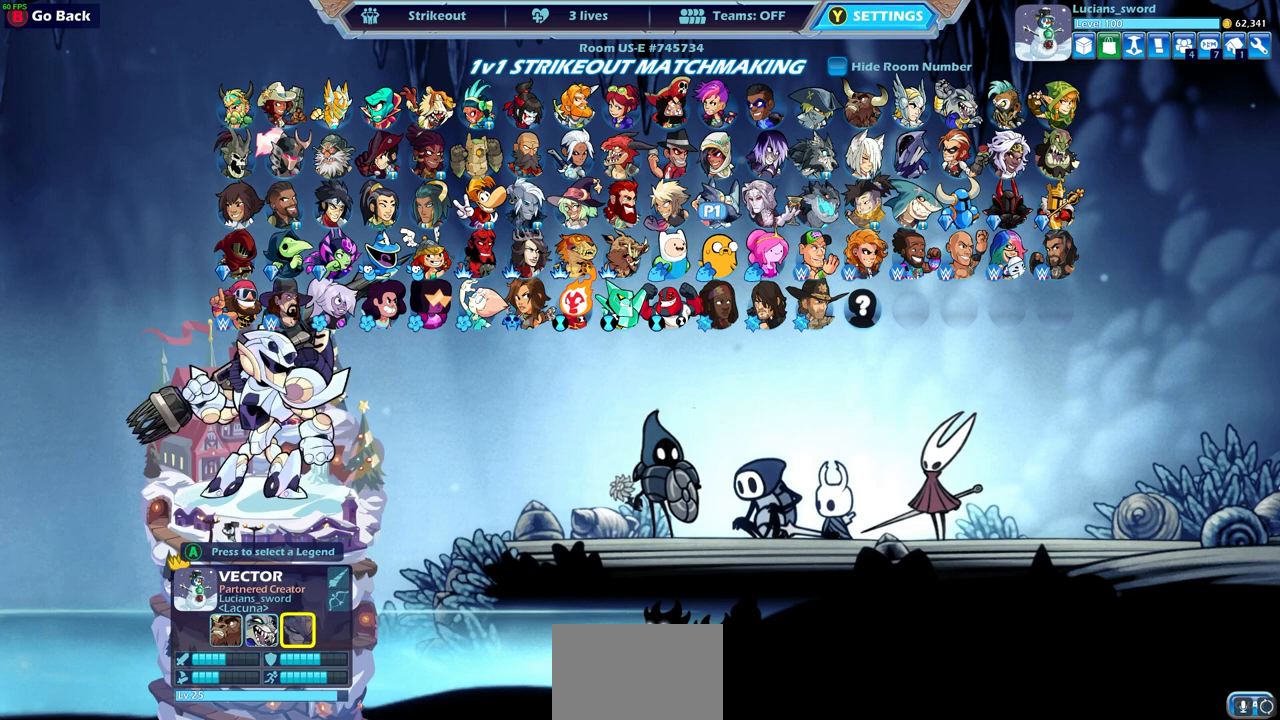
{"buttons": [], "left_stick": "center", "right_stick": "center", "events": [[100, "DPAD_LEFT", "up"], [317, "DPAD_LEFT", "down"], [450, "DPAD_LEFT", "up"]]}
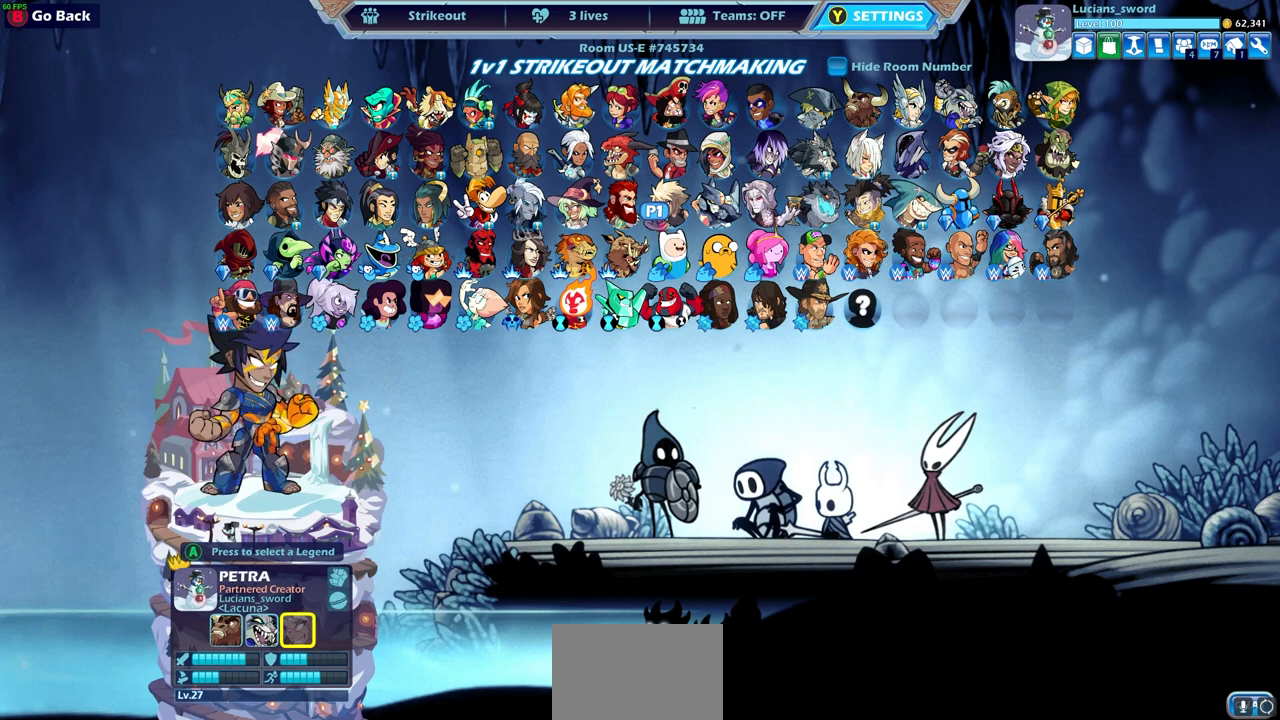
{"buttons": [], "left_stick": "center", "right_stick": "center", "events": []}
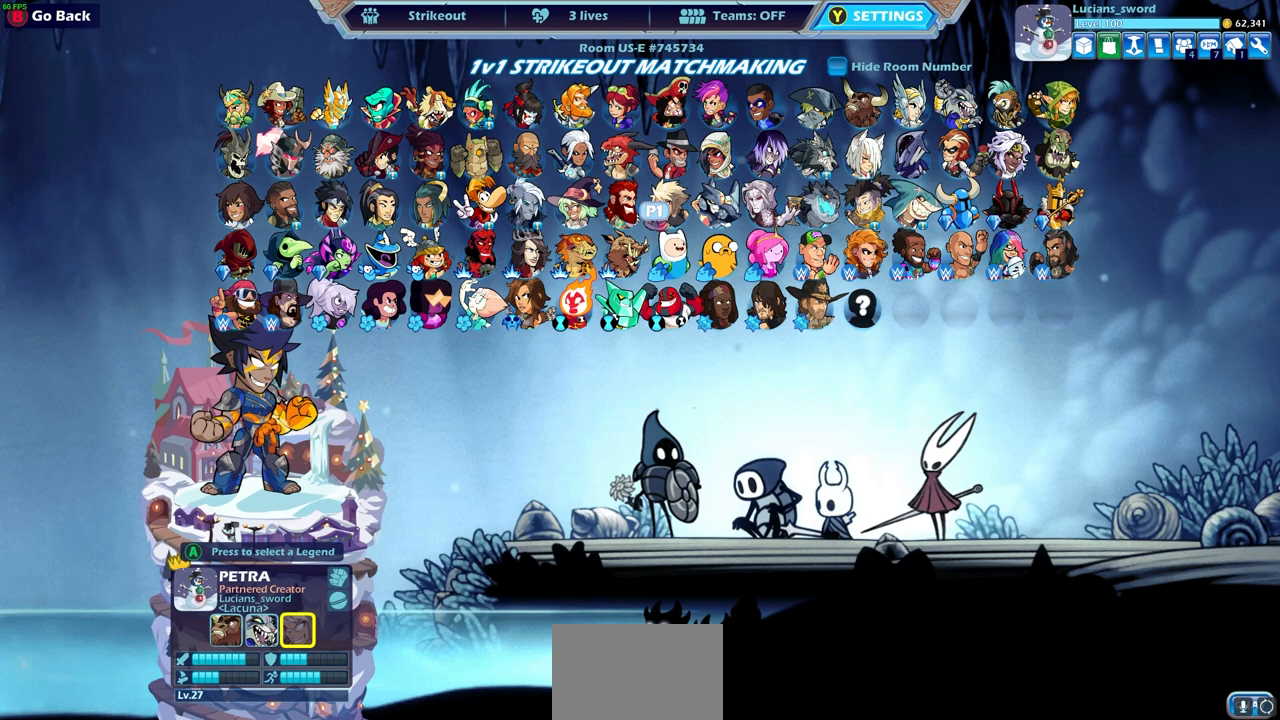
{"buttons": [], "left_stick": "center", "right_stick": "center", "events": []}
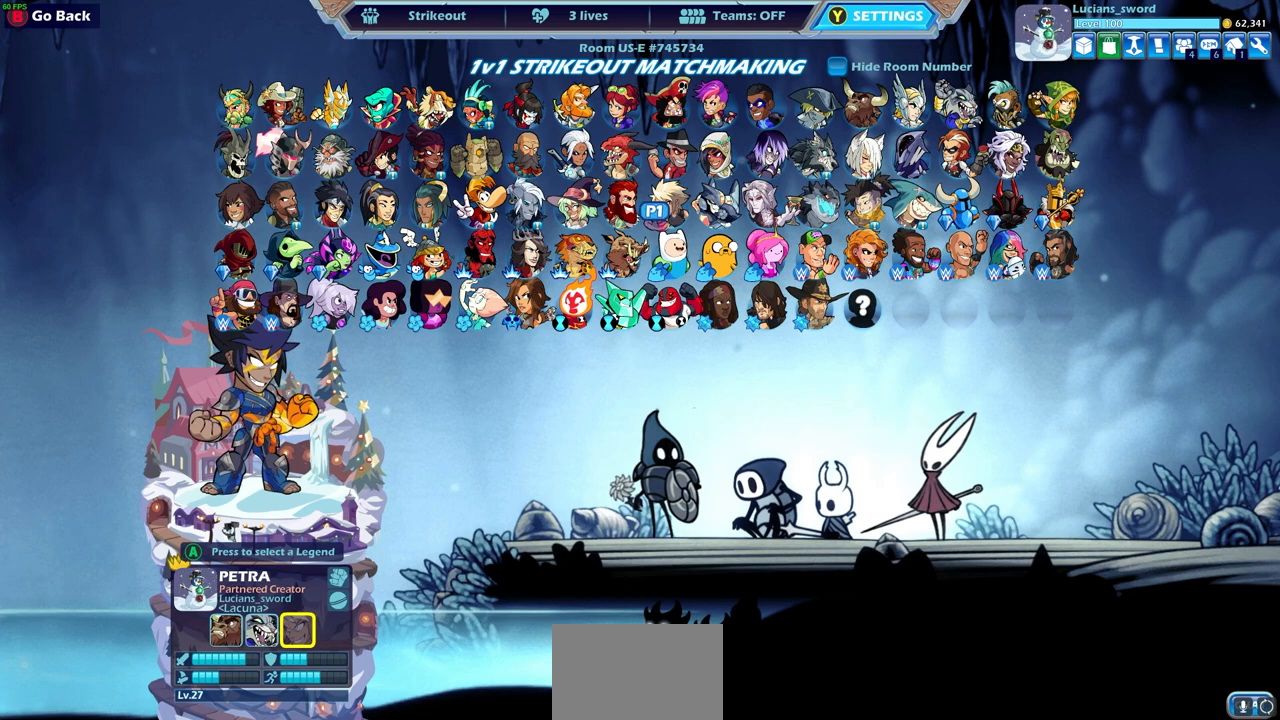
{"buttons": [], "left_stick": "center", "right_stick": "center", "events": []}
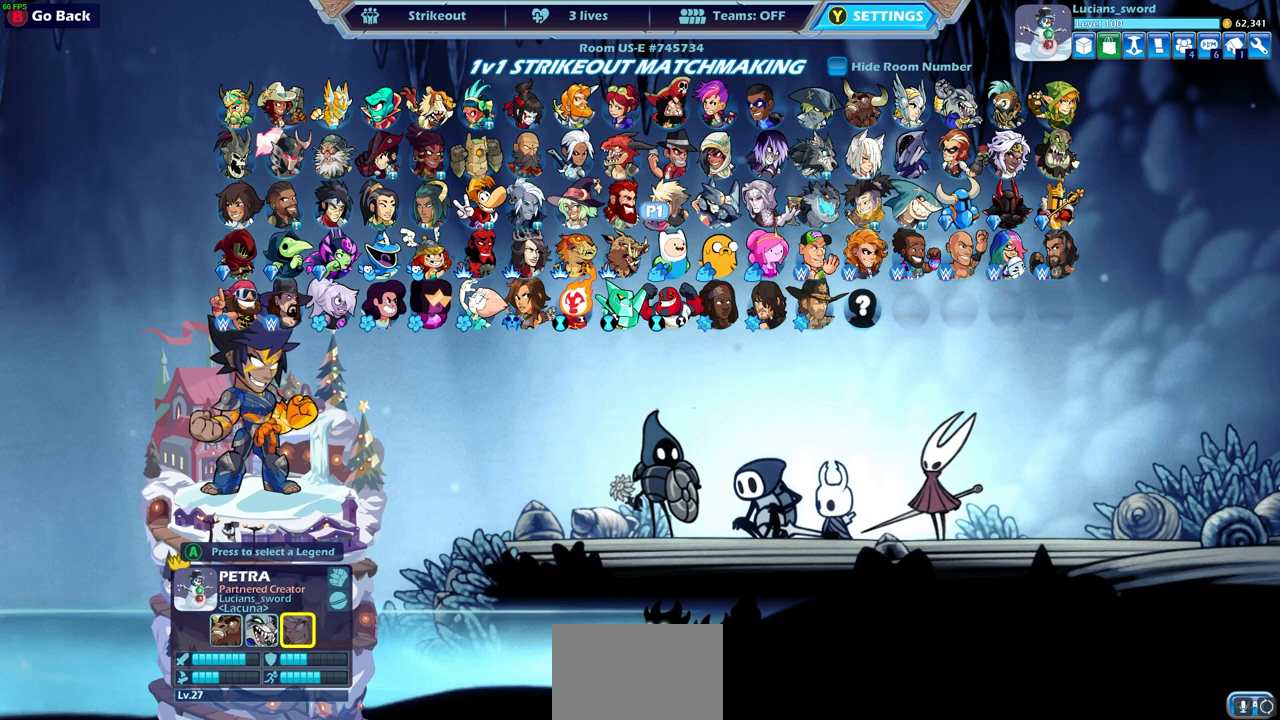
{"buttons": [], "left_stick": "center", "right_stick": "center", "events": []}
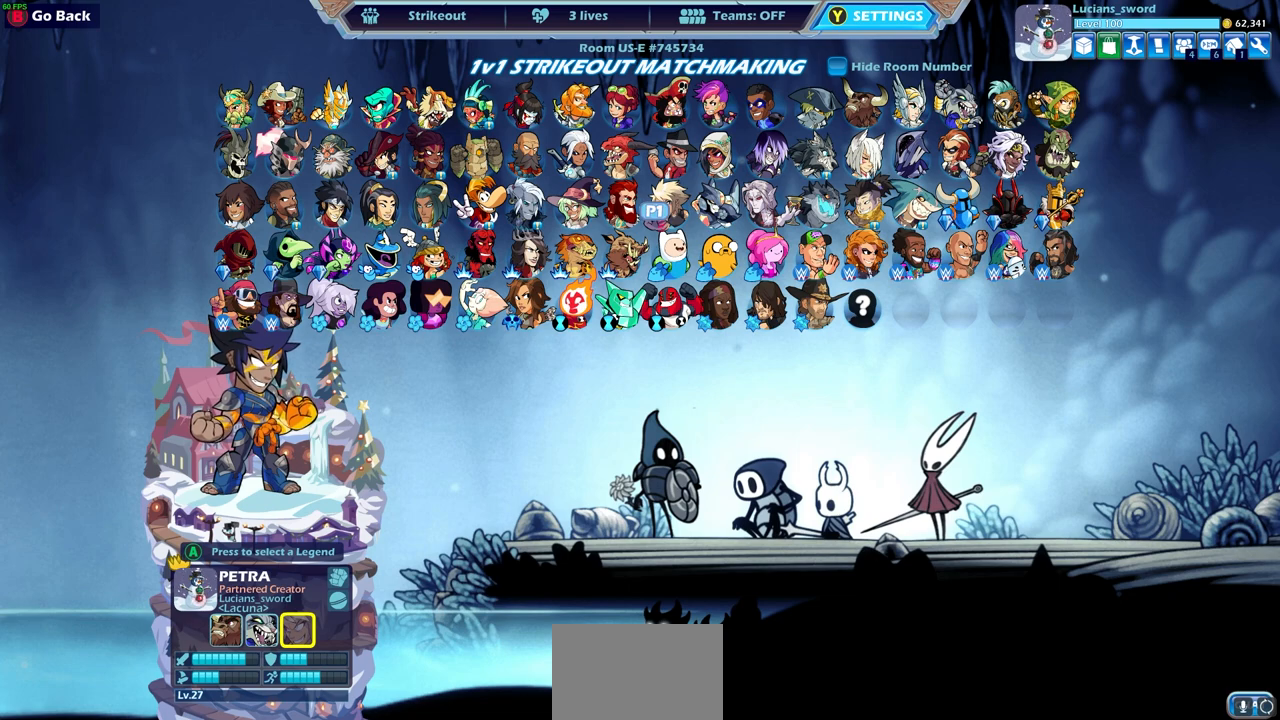
{"buttons": [], "left_stick": "center", "right_stick": "center", "events": []}
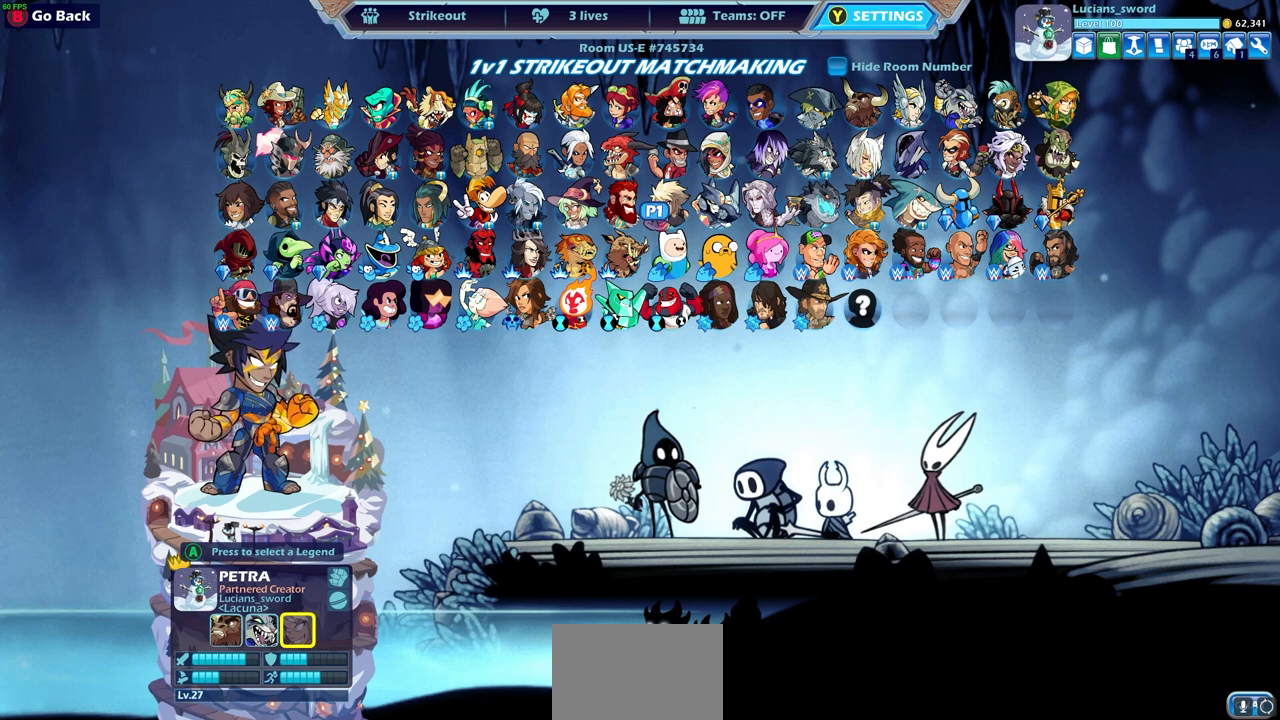
{"buttons": [], "left_stick": "center", "right_stick": "center", "events": []}
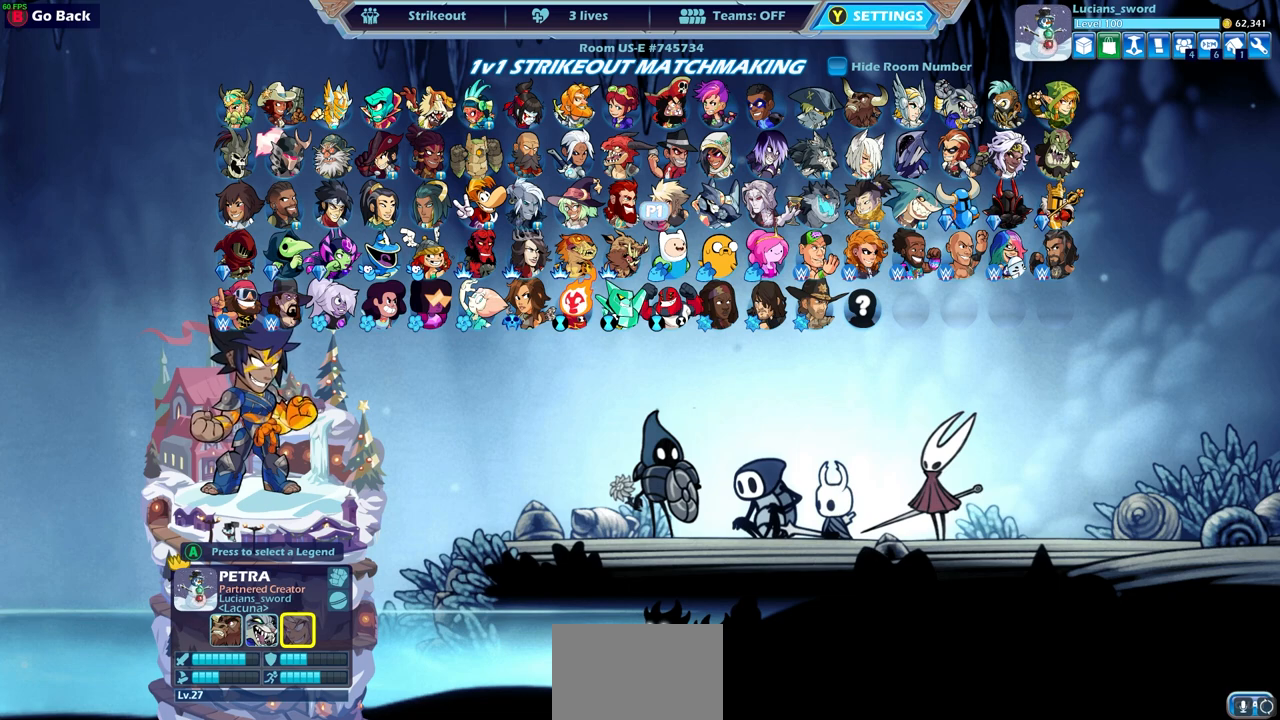
{"buttons": [], "left_stick": "center", "right_stick": "center", "events": [[33, "DPAD_RIGHT", "down"], [133, "DPAD_RIGHT", "up"], [367, "DPAD_RIGHT", "down"], [467, "DPAD_RIGHT", "up"]]}
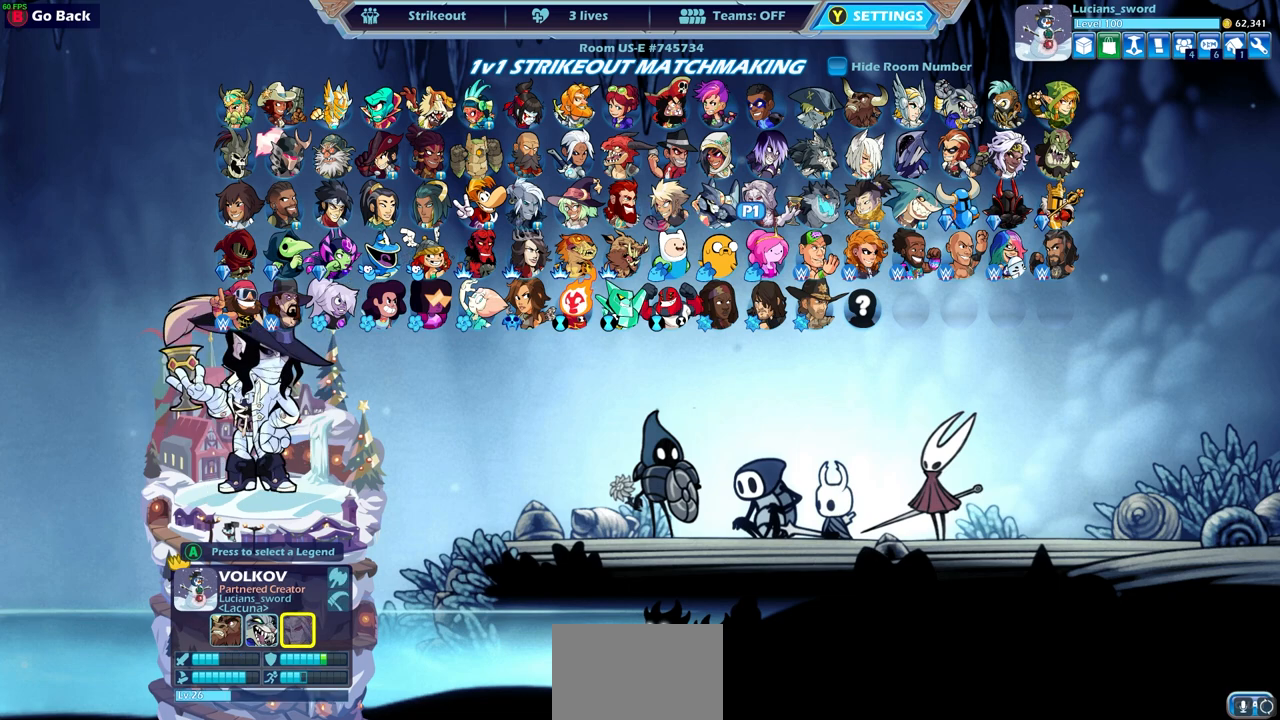
{"buttons": [], "left_stick": "center", "right_stick": "center", "events": []}
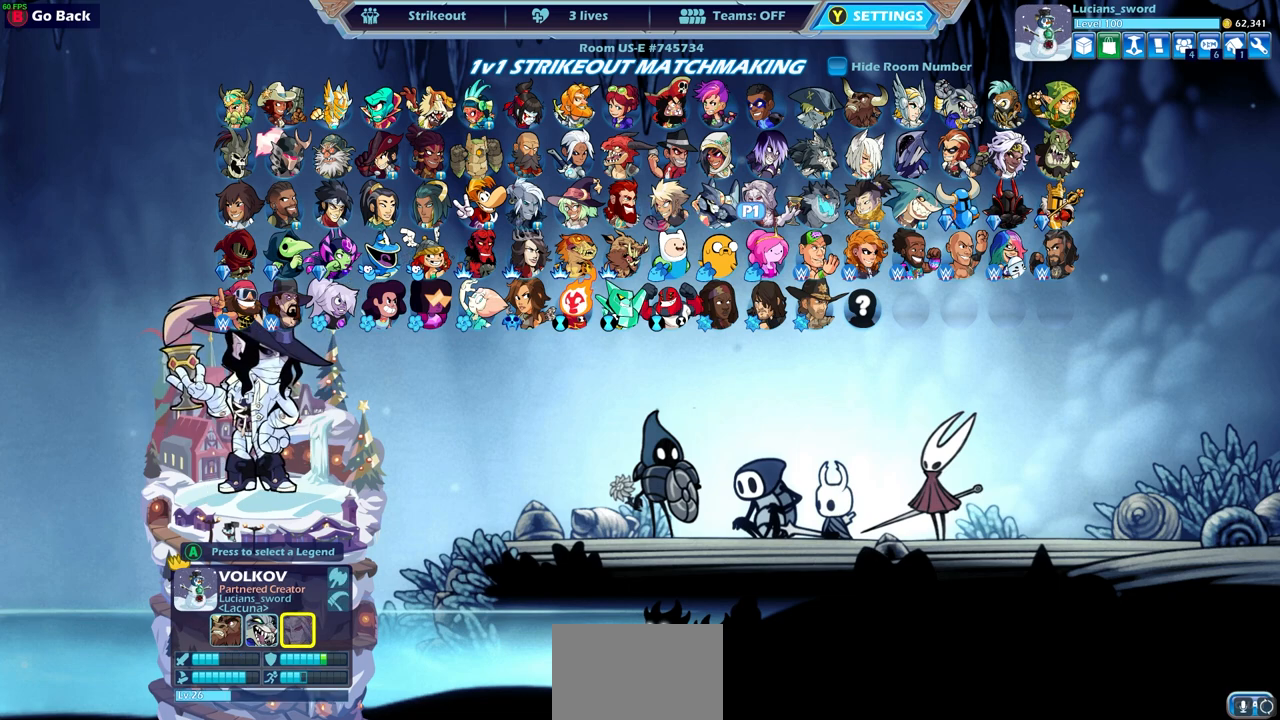
{"buttons": [], "left_stick": "center", "right_stick": "center", "events": [[133, "right_stick", "right"], [433, "right_stick", "center"]]}
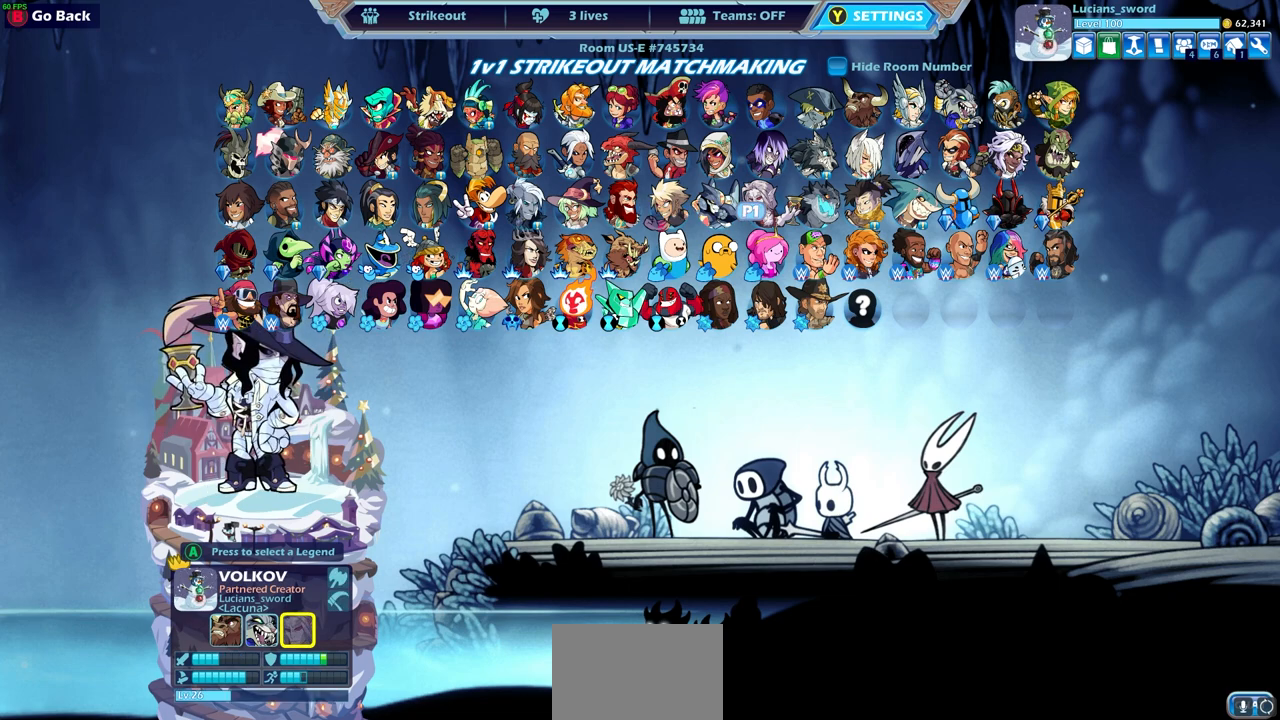
{"buttons": [], "left_stick": "center", "right_stick": "center", "events": [[50, "DPAD_RIGHT", "down"], [183, "DPAD_RIGHT", "up"]]}
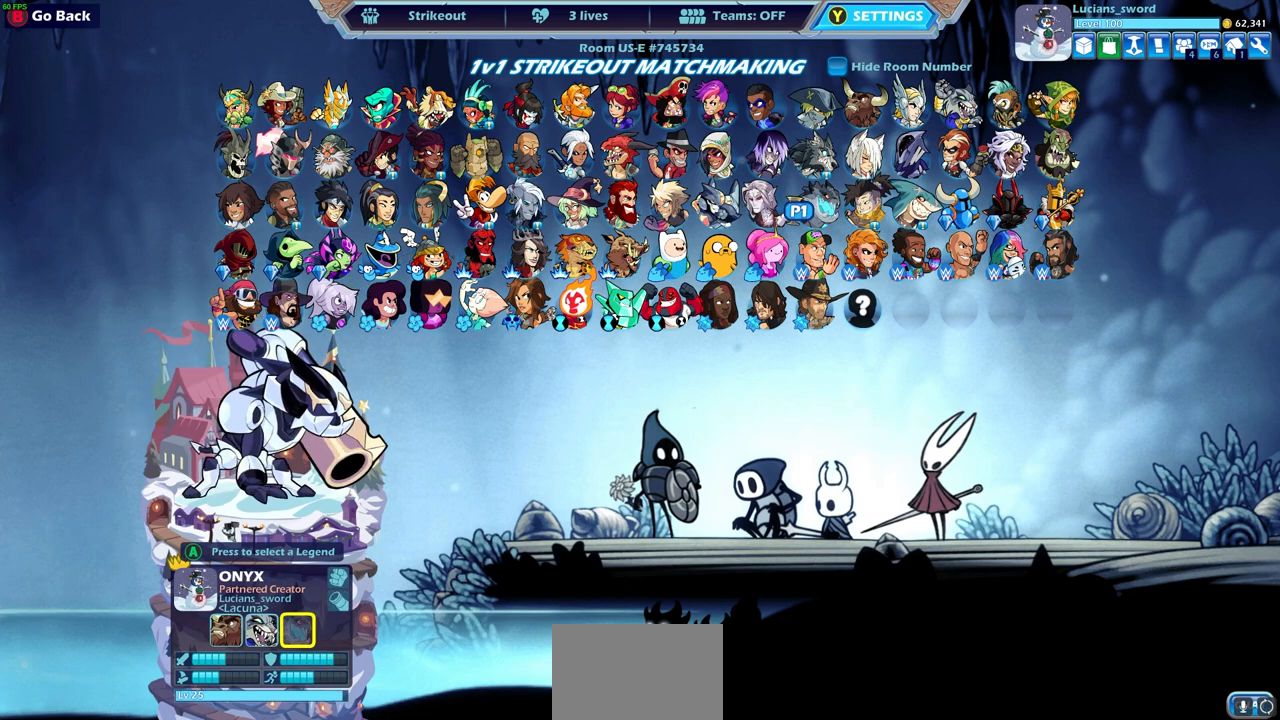
{"buttons": [], "left_stick": "center", "right_stick": "center", "events": [[233, "DPAD_LEFT", "down"], [350, "DPAD_LEFT", "up"], [433, "DPAD_LEFT", "down"], [500, "DPAD_LEFT", "up"]]}
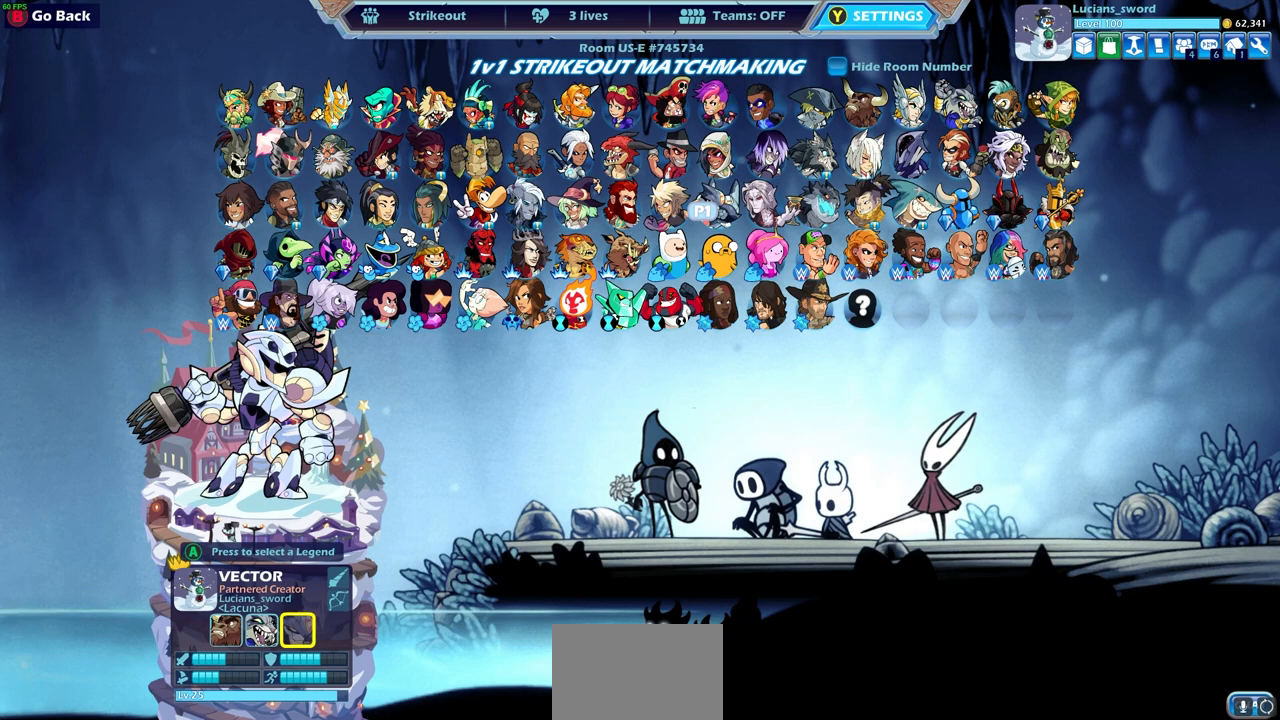
{"buttons": [], "left_stick": "center", "right_stick": "center", "events": [[100, "DPAD_LEFT", "down"], [183, "DPAD_LEFT", "up"], [283, "DPAD_LEFT", "down"], [333, "DPAD_LEFT", "up"]]}
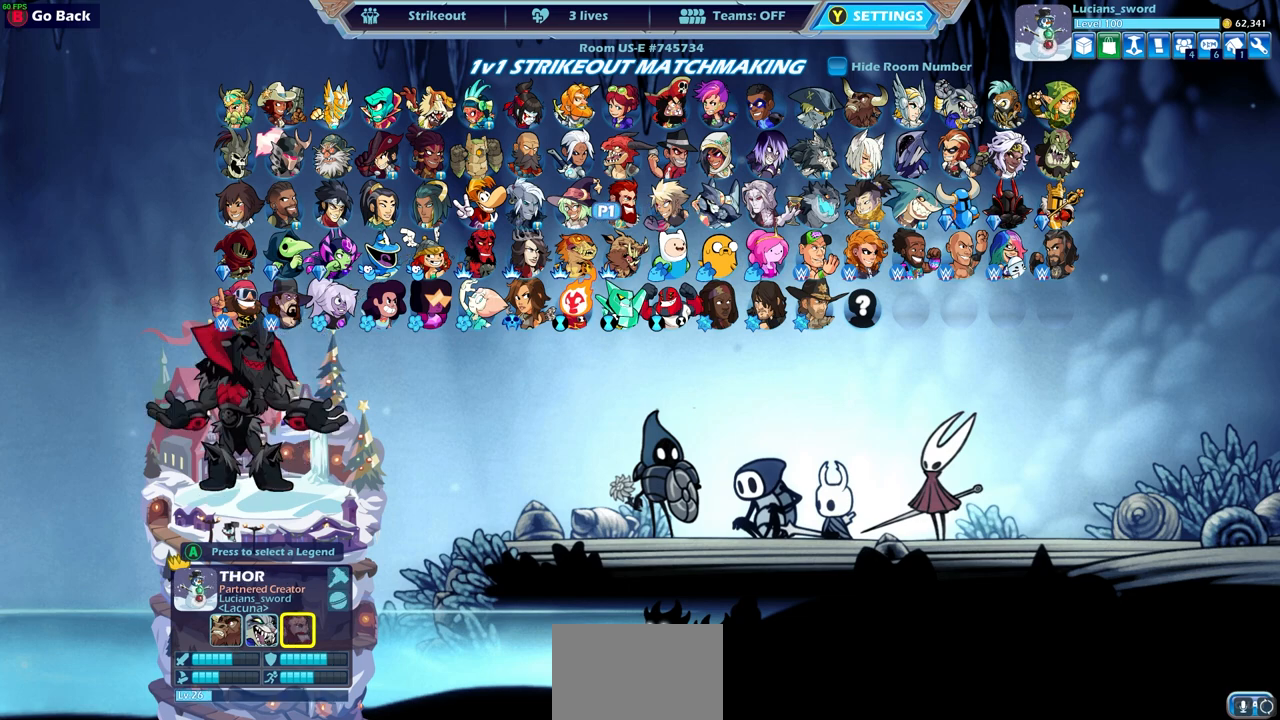
{"buttons": ["DPAD_LEFT"], "left_stick": "center", "right_stick": "center", "events": [[33, "DPAD_LEFT", "down"], [150, "DPAD_LEFT", "up"], [250, "DPAD_LEFT", "down"], [350, "DPAD_LEFT", "up"], [433, "DPAD_LEFT", "down"]]}
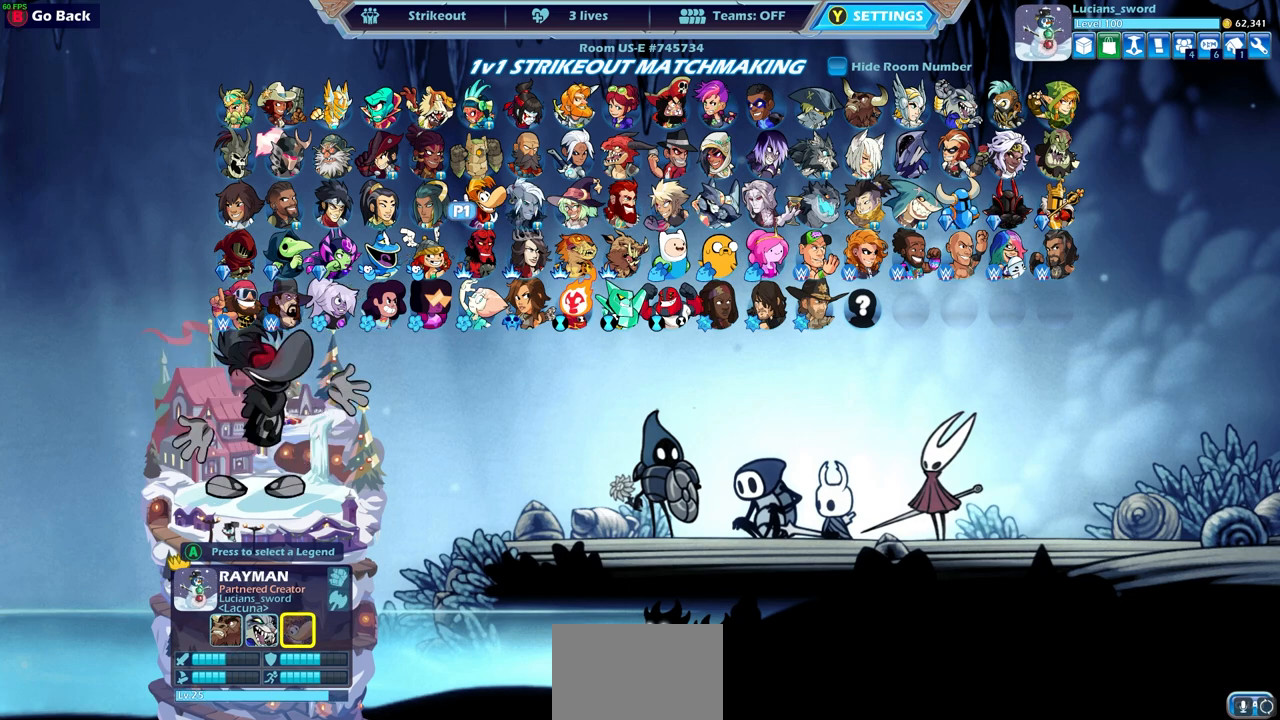
{"buttons": [], "left_stick": "center", "right_stick": "center", "events": [[33, "DPAD_LEFT", "up"], [133, "DPAD_LEFT", "down"], [233, "DPAD_LEFT", "up"]]}